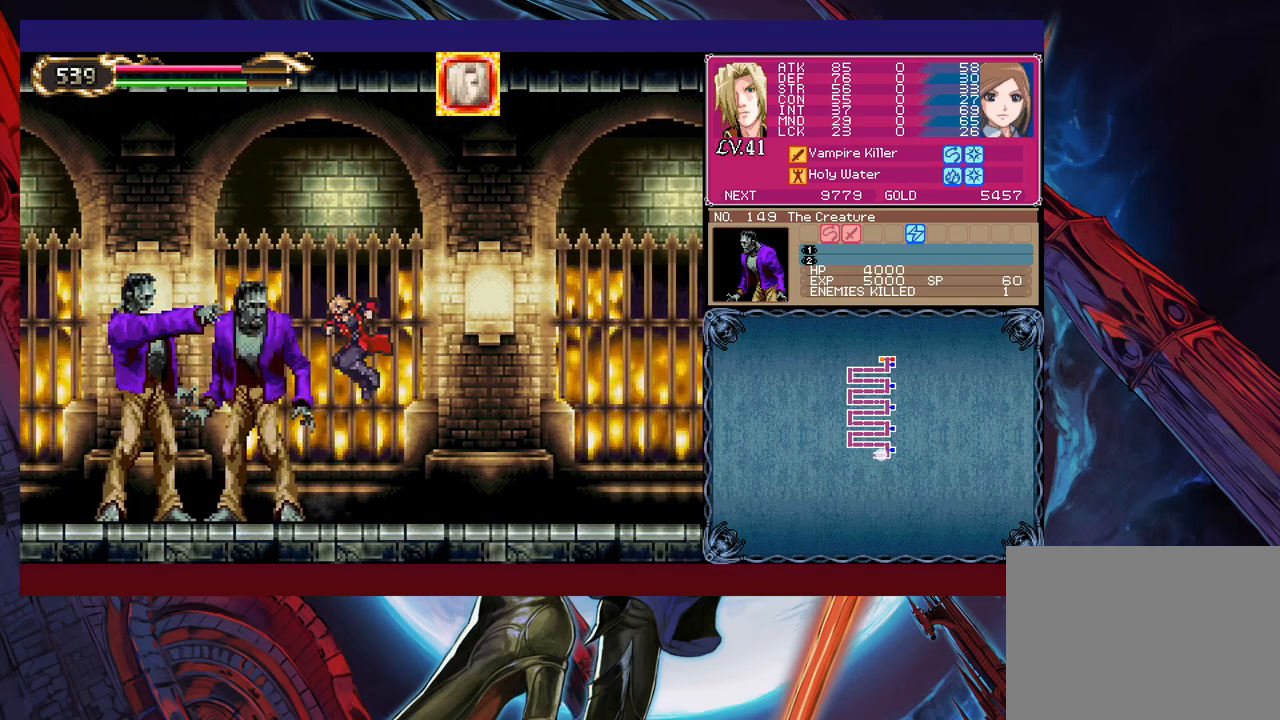
Gameplay with a controller (Xbox layout); each line is a JSON object with the inputs held at the frame after it. "events" lists button and stick changes between this image and that frame as [ms after this image, input, new state], when the widget could be followed in between. Not read: L2 R2 right_stick.
{"buttons": [], "left_stick": "center", "events": [[17, "X", "down"], [67, "left_stick", "right"], [183, "left_stick", "left"], [233, "X", "up"], [283, "left_stick", "center"], [433, "X", "down"], [467, "X", "up"]]}
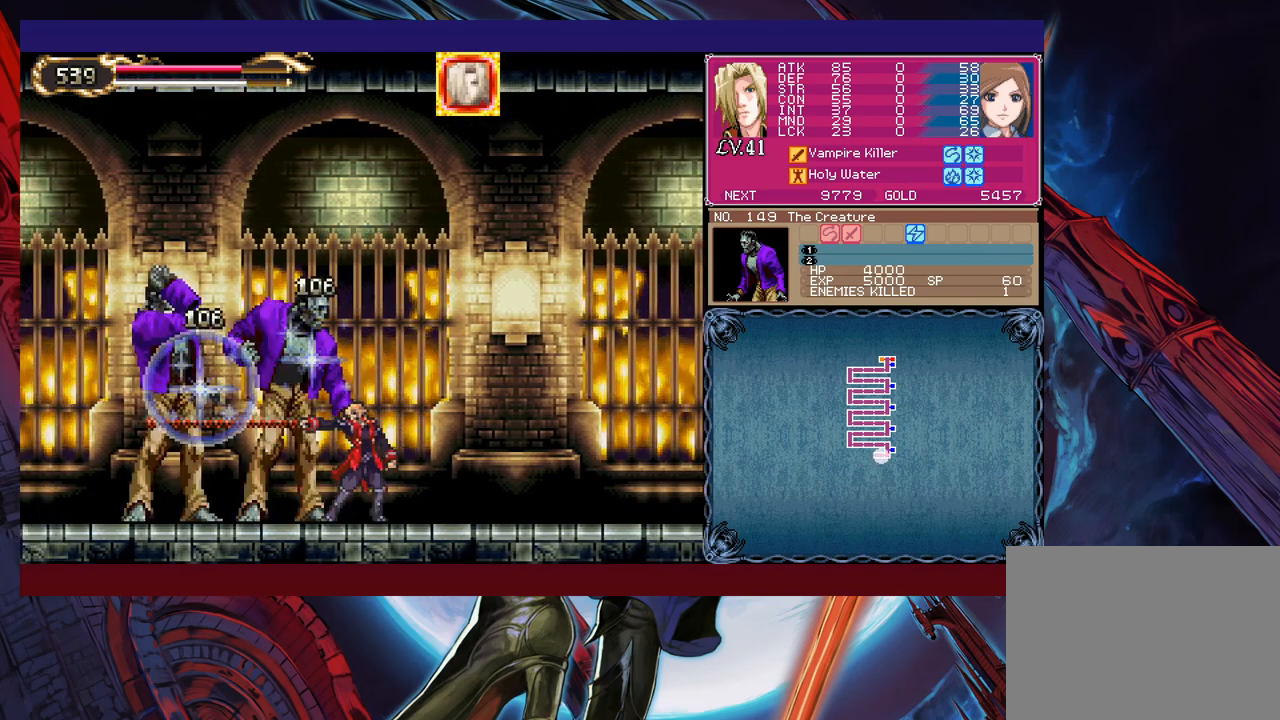
{"buttons": ["Y"], "left_stick": "center", "events": [[67, "X", "down"], [83, "X", "up"], [183, "X", "down"], [267, "X", "up"], [483, "Y", "down"]]}
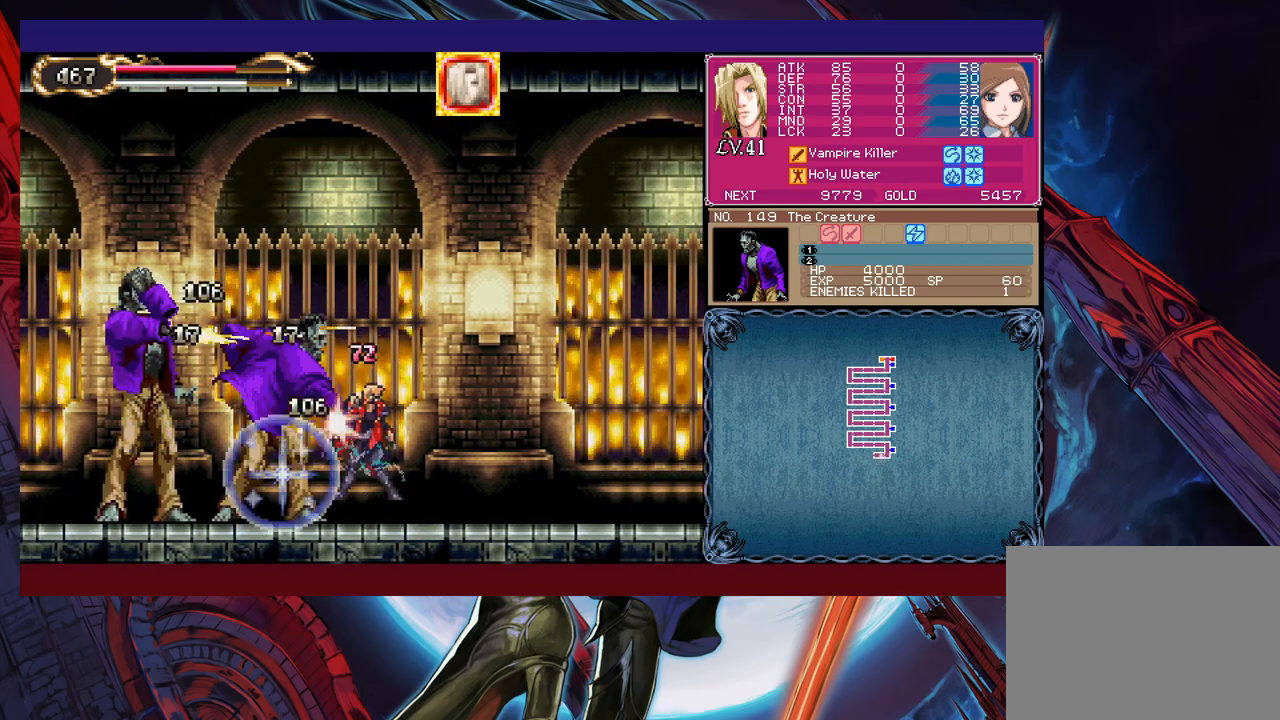
{"buttons": [], "left_stick": "up-right", "events": [[67, "left_stick", "up-right"], [83, "Y", "up"], [117, "Y", "down"], [133, "Y", "up"], [217, "Y", "down"], [267, "Y", "up"], [367, "Y", "down"], [383, "Y", "up"]]}
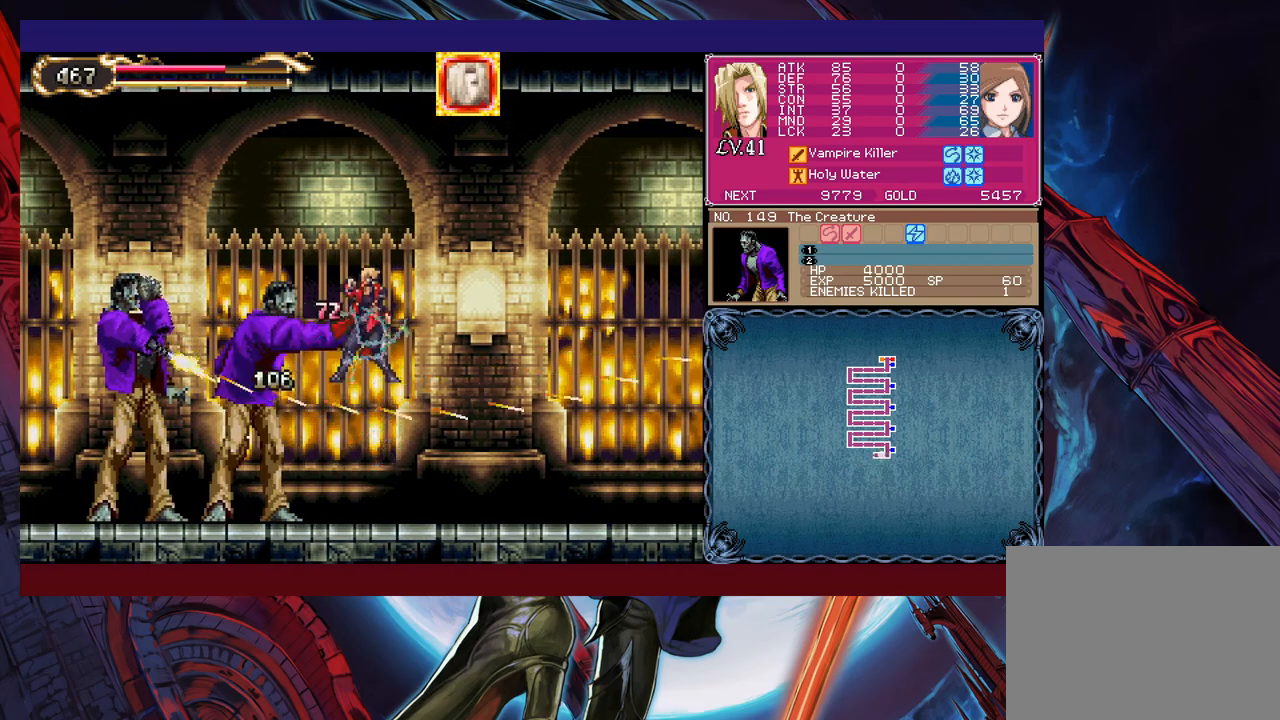
{"buttons": ["Y"], "left_stick": "right", "events": [[33, "B", "down"], [33, "left_stick", "right"], [133, "B", "up"], [167, "Y", "down"], [183, "Y", "up"], [183, "left_stick", "up-left"], [233, "Y", "down"], [233, "left_stick", "down-left"], [317, "Y", "up"], [333, "Y", "down"], [333, "left_stick", "left"], [417, "left_stick", "right"], [433, "Y", "up"], [467, "Y", "down"]]}
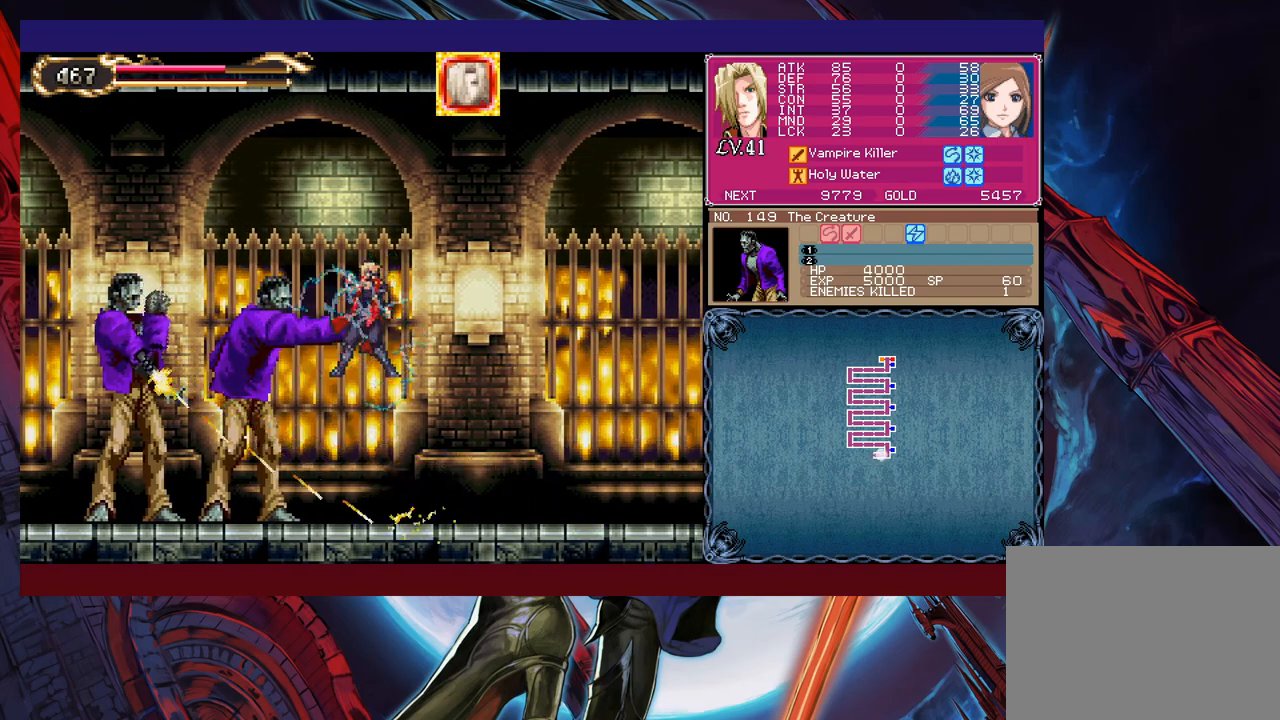
{"buttons": [], "left_stick": "right", "events": [[33, "Y", "up"], [83, "Y", "down"], [167, "Y", "up"], [183, "Y", "down"], [233, "Y", "up"], [283, "B", "down"], [383, "B", "up"]]}
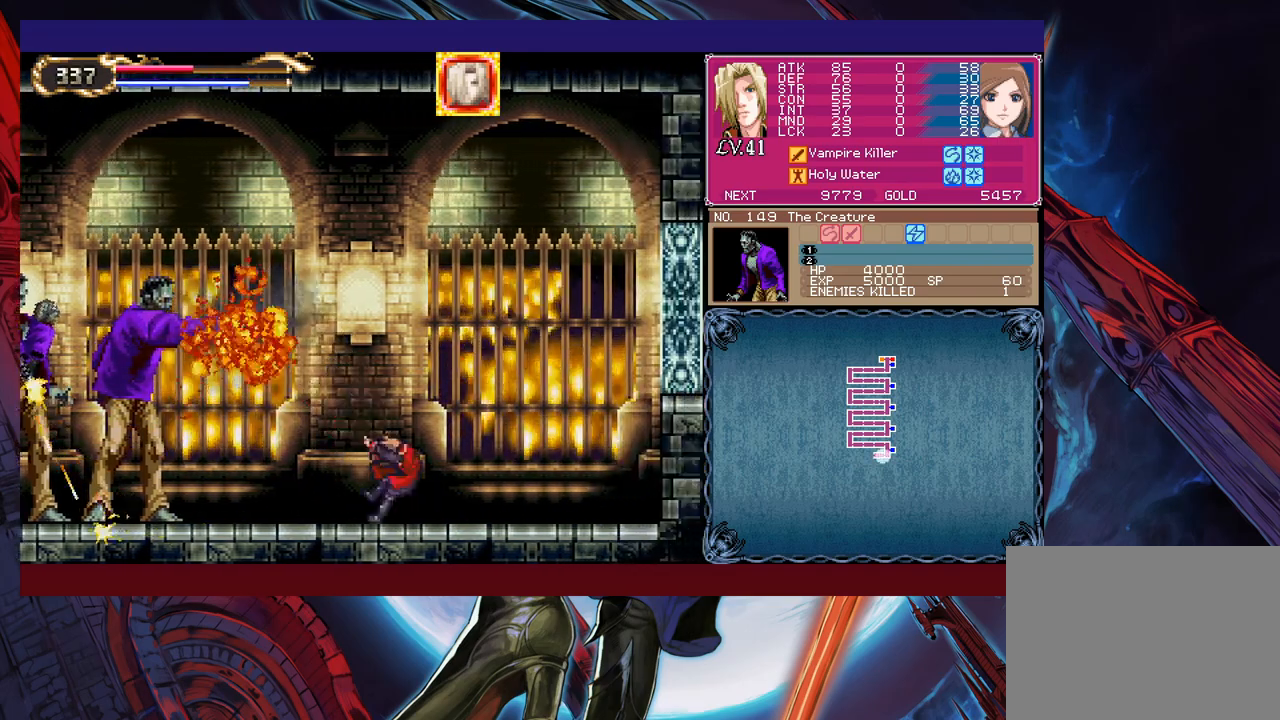
{"buttons": ["B"], "left_stick": "up-left", "events": [[17, "left_stick", "center"], [83, "left_stick", "left"], [133, "B", "down"], [267, "B", "up"], [367, "B", "down"], [483, "left_stick", "up-left"]]}
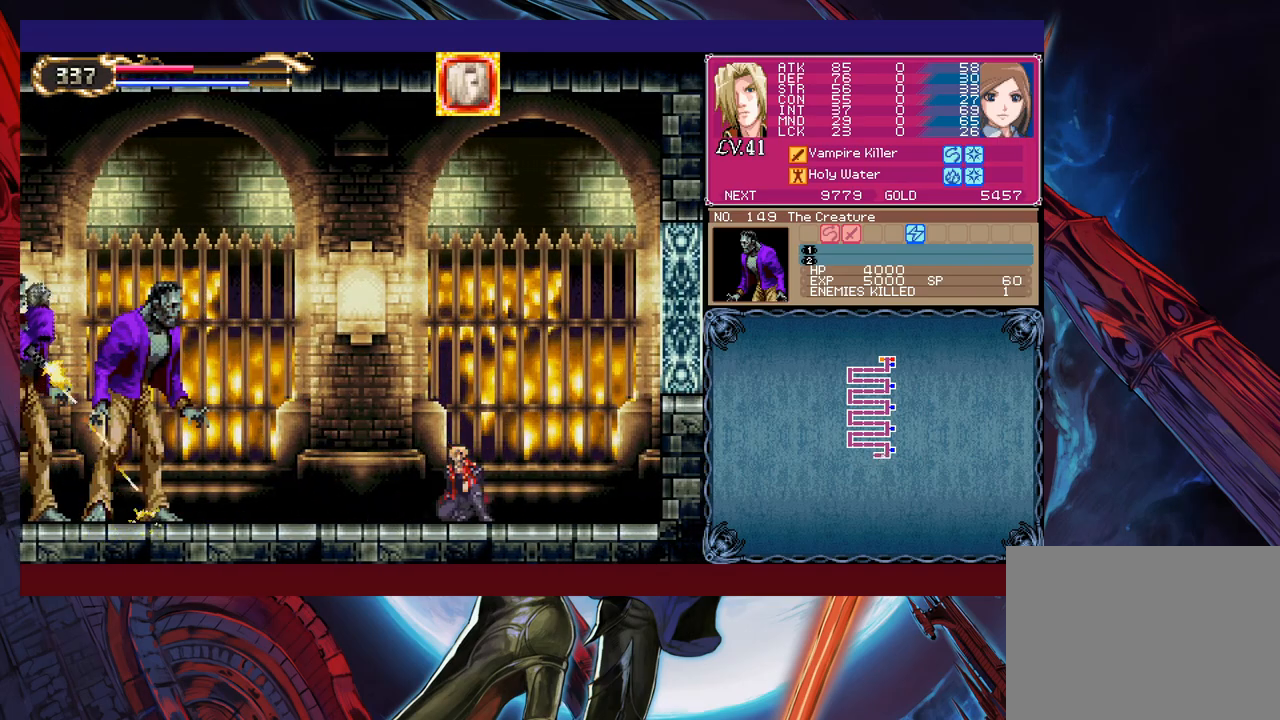
{"buttons": ["B"], "left_stick": "up-left", "events": [[17, "B", "up"], [67, "B", "down"], [217, "B", "up"], [283, "B", "down"]]}
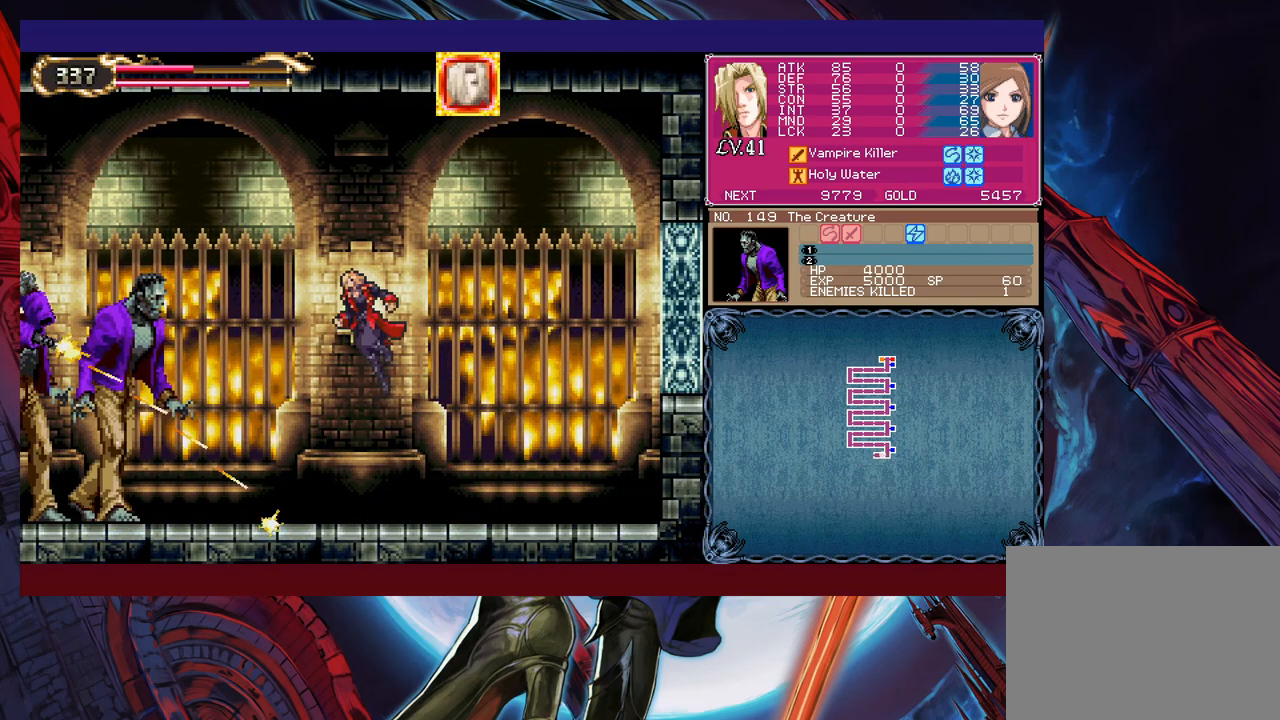
{"buttons": ["Y"], "left_stick": "up", "events": [[17, "B", "up"], [33, "B", "down"], [283, "B", "up"], [467, "Y", "down"], [483, "left_stick", "up"]]}
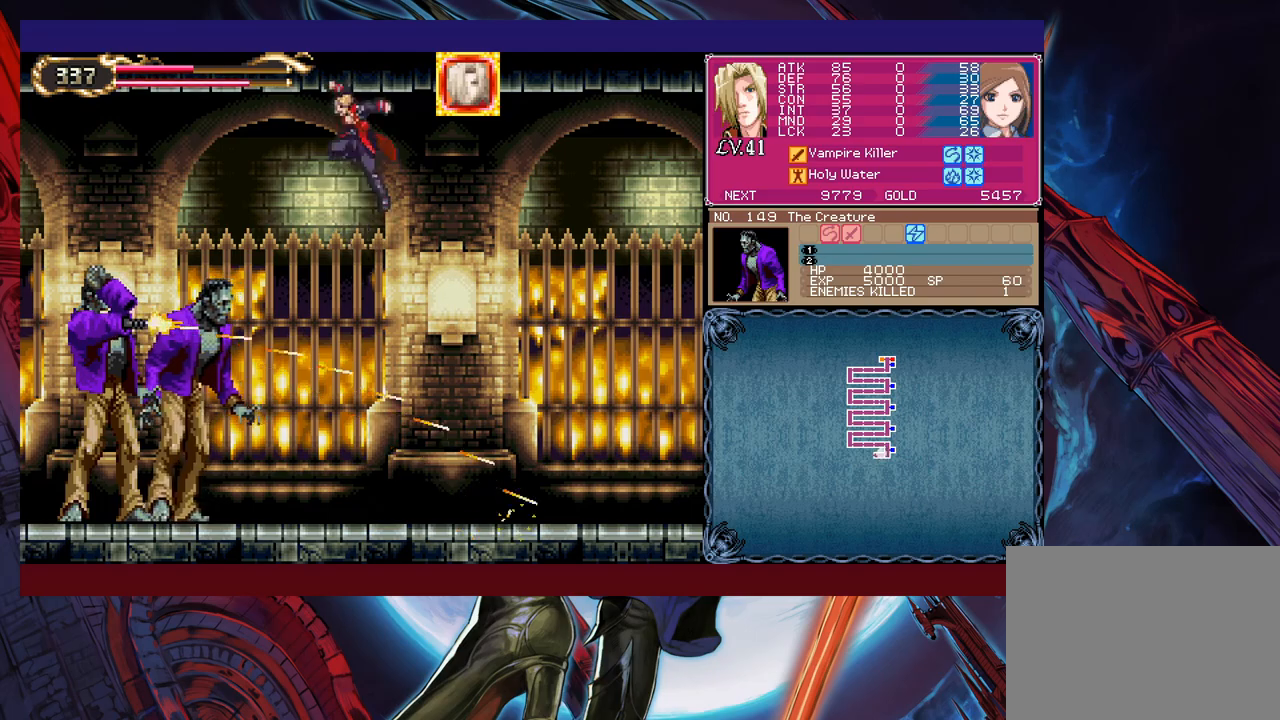
{"buttons": [], "left_stick": "right", "events": [[83, "Y", "up"], [183, "left_stick", "up-left"], [283, "X", "down"], [317, "left_stick", "up"], [433, "X", "up"], [433, "left_stick", "center"], [483, "left_stick", "right"]]}
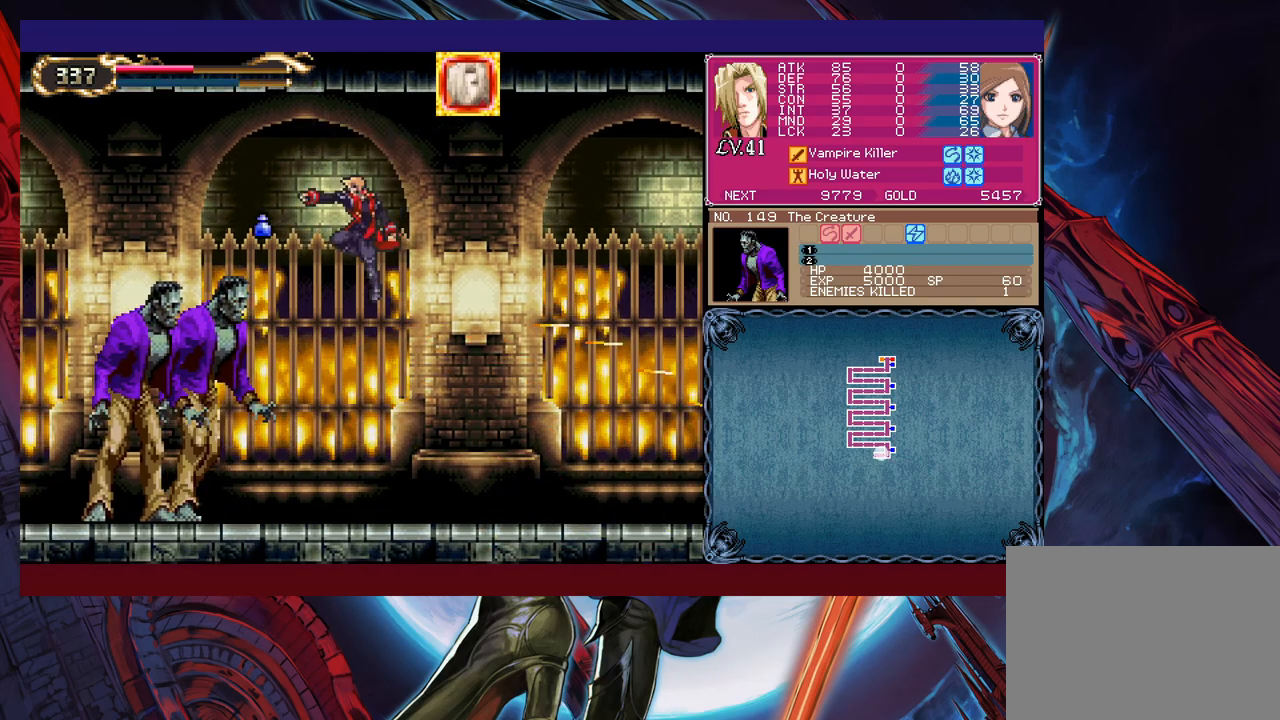
{"buttons": ["B"], "left_stick": "left", "events": [[233, "left_stick", "center"], [383, "left_stick", "left"], [433, "B", "down"]]}
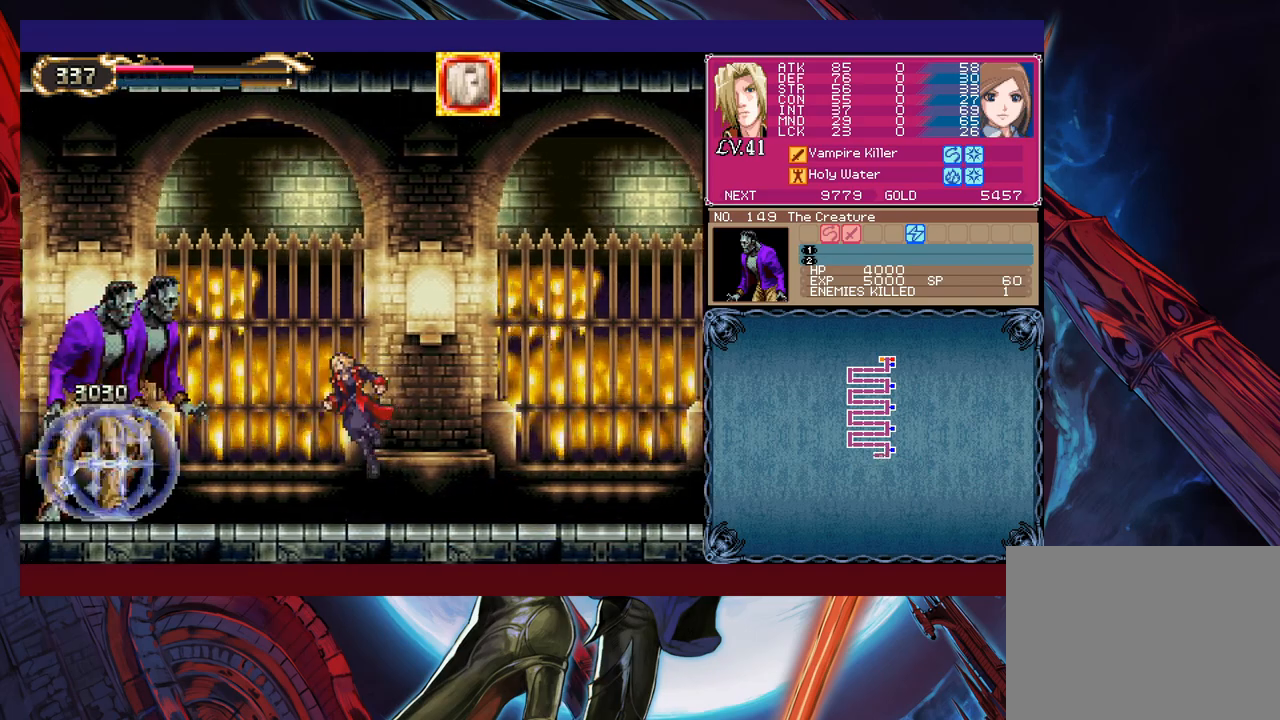
{"buttons": ["B", "Y"], "left_stick": "up-left", "events": [[17, "left_stick", "up-left"], [67, "B", "up"], [117, "B", "down"], [233, "B", "up"], [317, "B", "down"], [317, "Y", "down"], [383, "B", "up"], [383, "Y", "up"], [433, "B", "down"], [467, "Y", "down"]]}
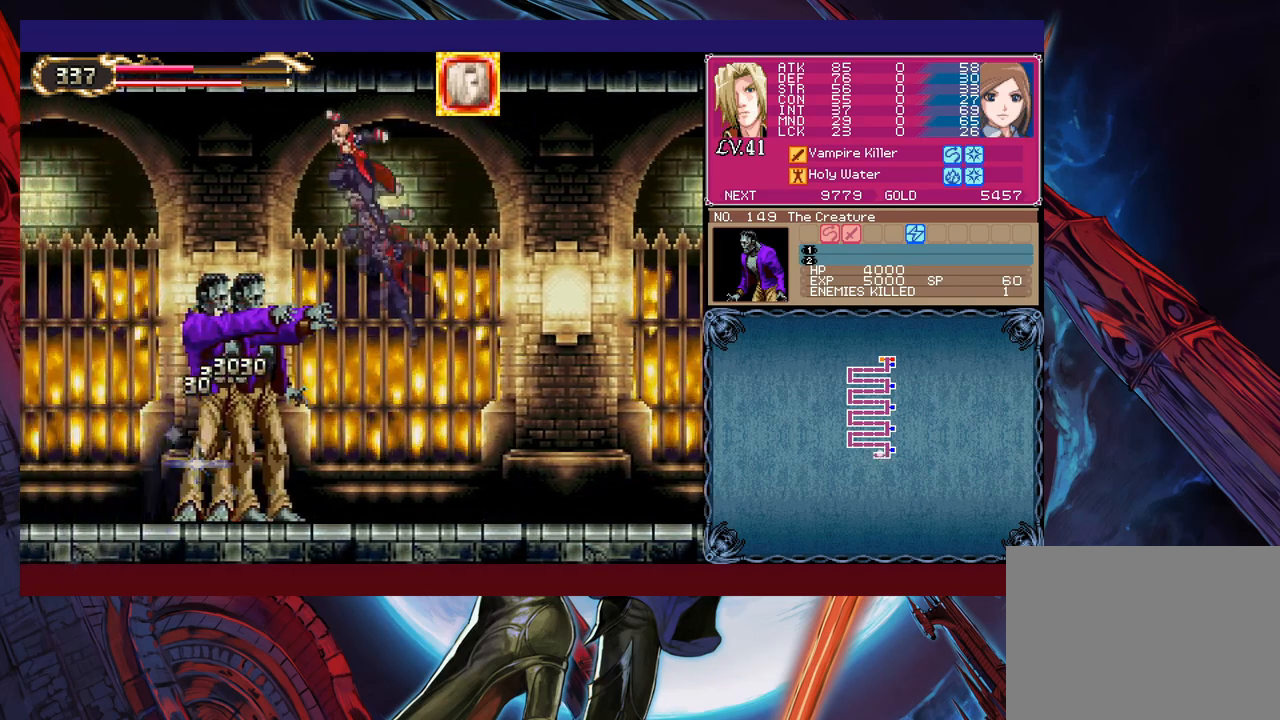
{"buttons": [], "left_stick": "up-left", "events": [[33, "B", "up"], [33, "Y", "up"], [83, "B", "down"], [83, "Y", "down"], [167, "Y", "up"], [183, "B", "up"], [233, "B", "down"], [233, "Y", "down"], [317, "B", "up"], [317, "Y", "up"], [383, "B", "down"], [383, "Y", "down"], [467, "Y", "up"], [483, "B", "up"]]}
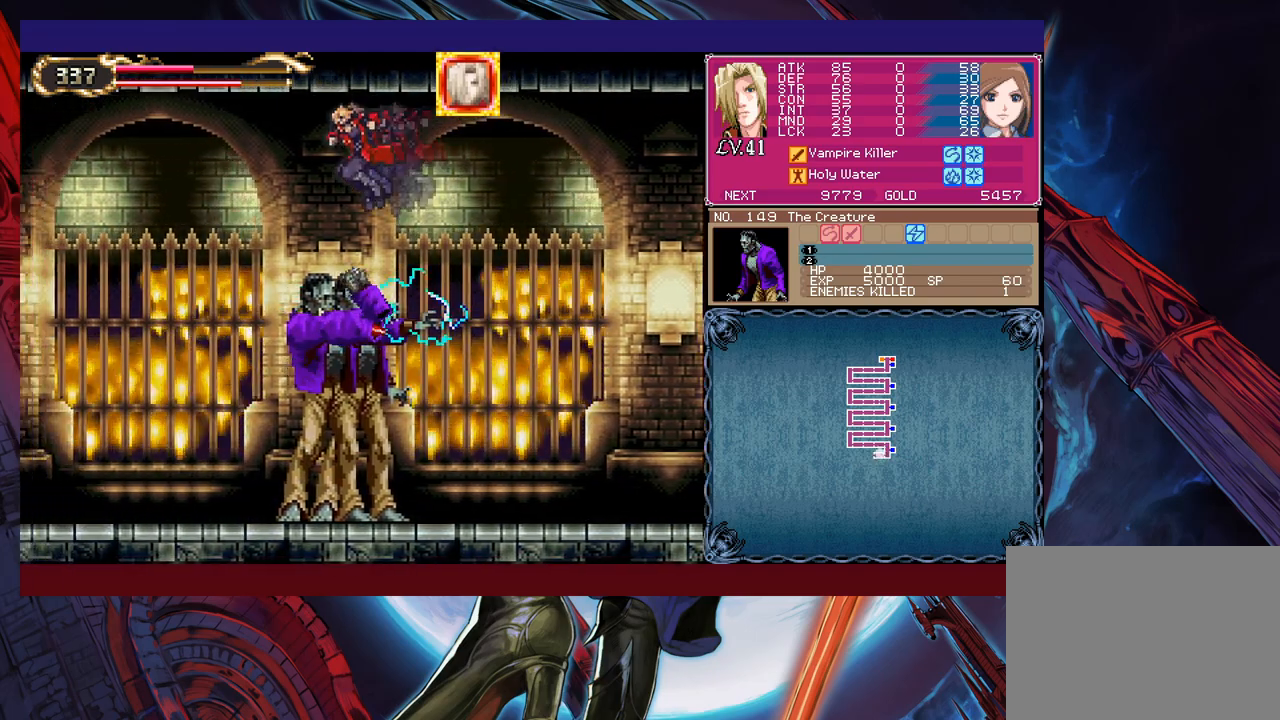
{"buttons": ["B", "Y"], "left_stick": "up-left", "events": [[33, "B", "down"], [33, "Y", "down"], [117, "Y", "up"], [133, "B", "up"], [217, "B", "down"], [217, "Y", "down"], [283, "B", "up"], [283, "Y", "up"], [367, "B", "down"], [367, "Y", "down"], [417, "Y", "up"], [433, "B", "up"], [483, "B", "down"], [483, "Y", "down"]]}
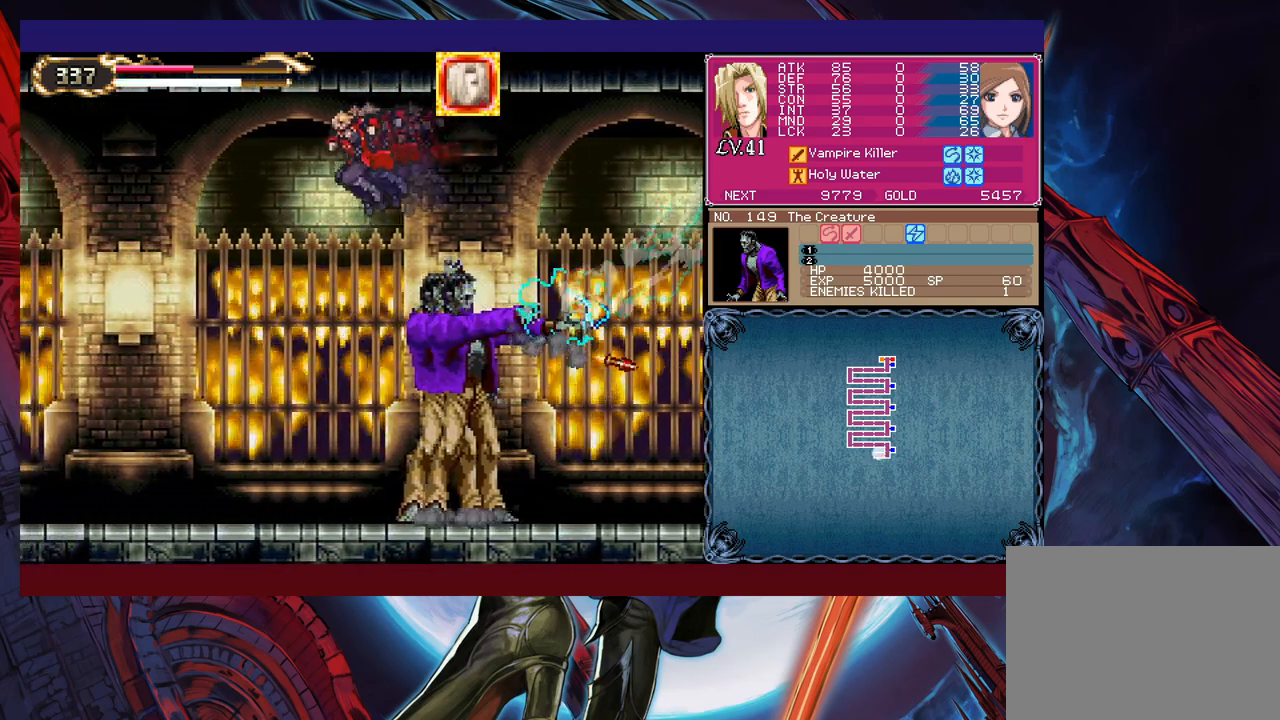
{"buttons": [], "left_stick": "left", "events": [[83, "B", "up"], [83, "Y", "up"], [133, "left_stick", "up-right"], [233, "X", "down"], [233, "left_stick", "left"], [383, "X", "up"]]}
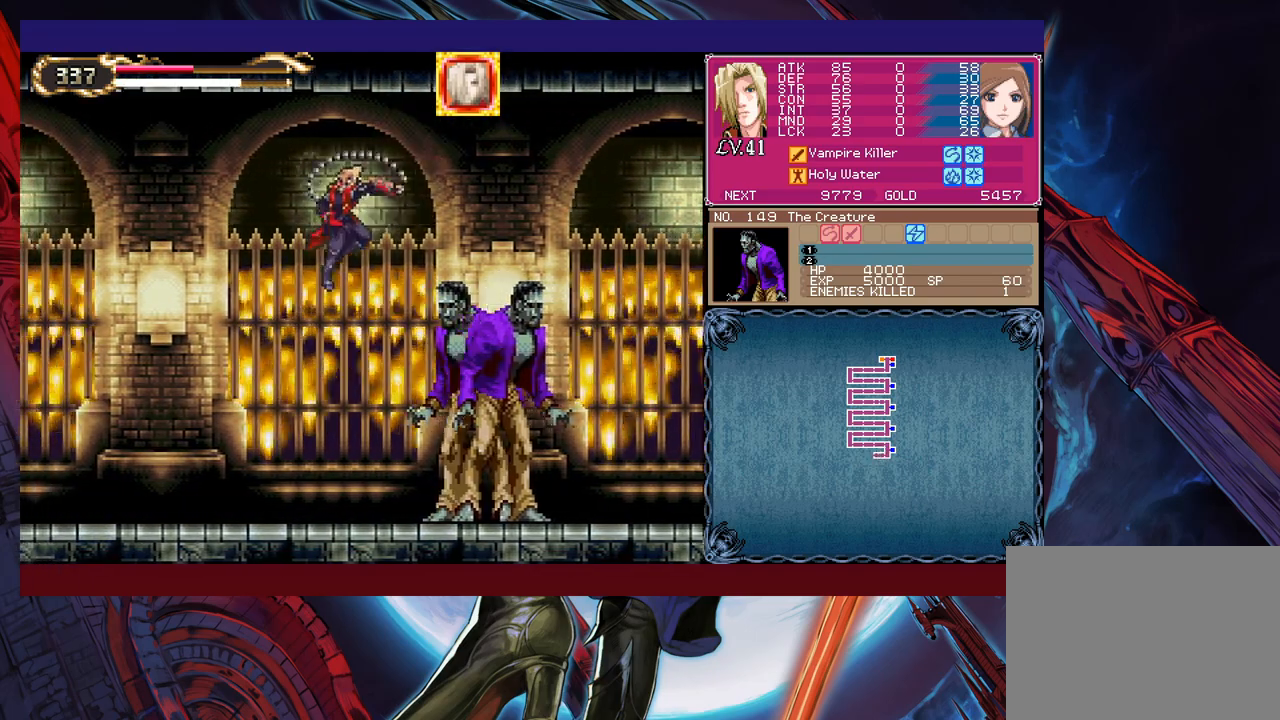
{"buttons": ["X"], "left_stick": "center", "events": [[133, "left_stick", "right"], [217, "left_stick", "center"], [233, "X", "down"], [283, "X", "up"], [367, "X", "down"], [433, "X", "up"], [483, "X", "down"]]}
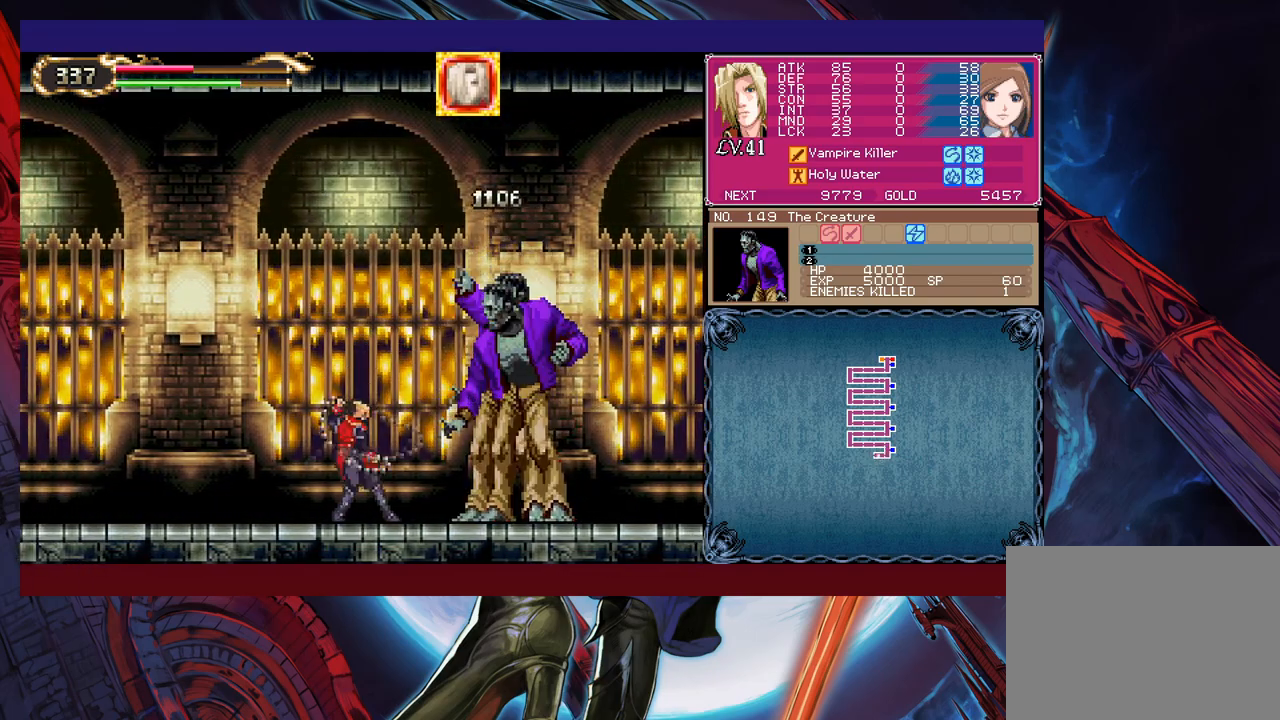
{"buttons": [], "left_stick": "left", "events": [[83, "X", "up"], [117, "X", "down"], [183, "X", "up"], [267, "Y", "down"], [317, "left_stick", "left"], [333, "B", "down"], [333, "Y", "up"], [483, "B", "up"]]}
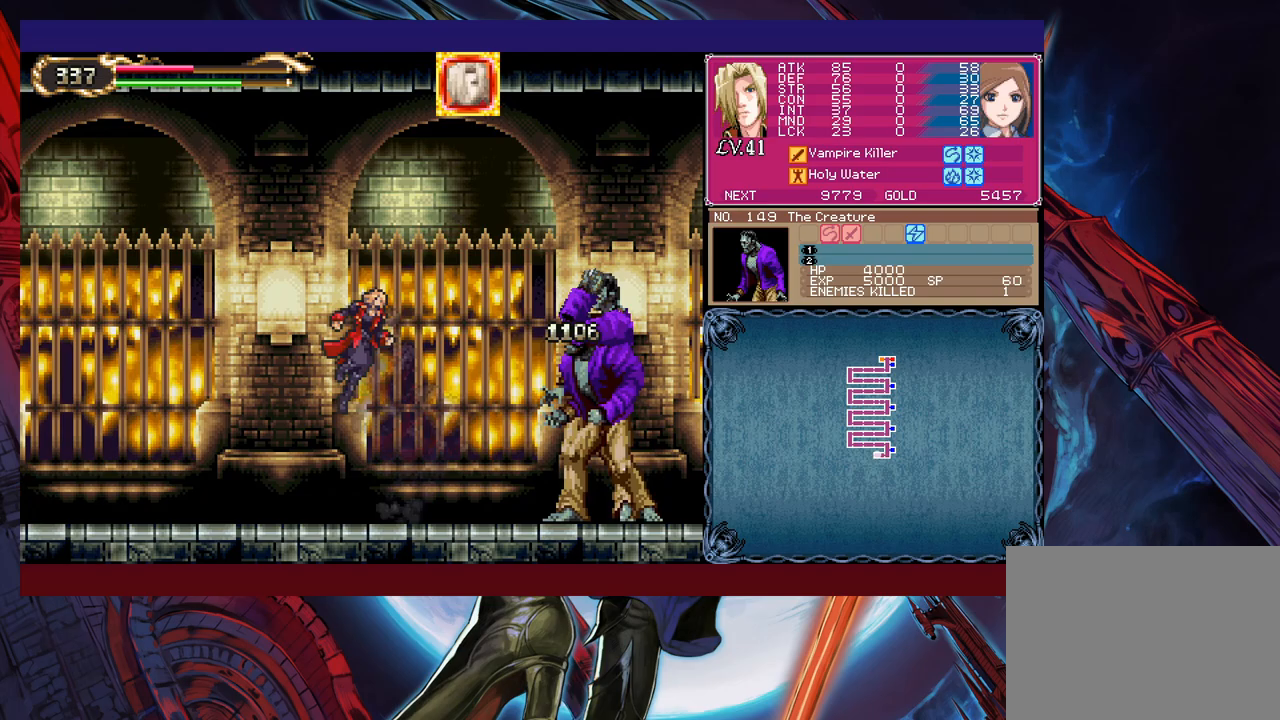
{"buttons": ["B", "Y"], "left_stick": "up-right", "events": [[33, "B", "down"], [167, "left_stick", "up-right"], [183, "B", "up"], [283, "B", "down"], [283, "Y", "down"], [367, "B", "up"], [367, "Y", "up"], [433, "B", "down"], [433, "Y", "down"]]}
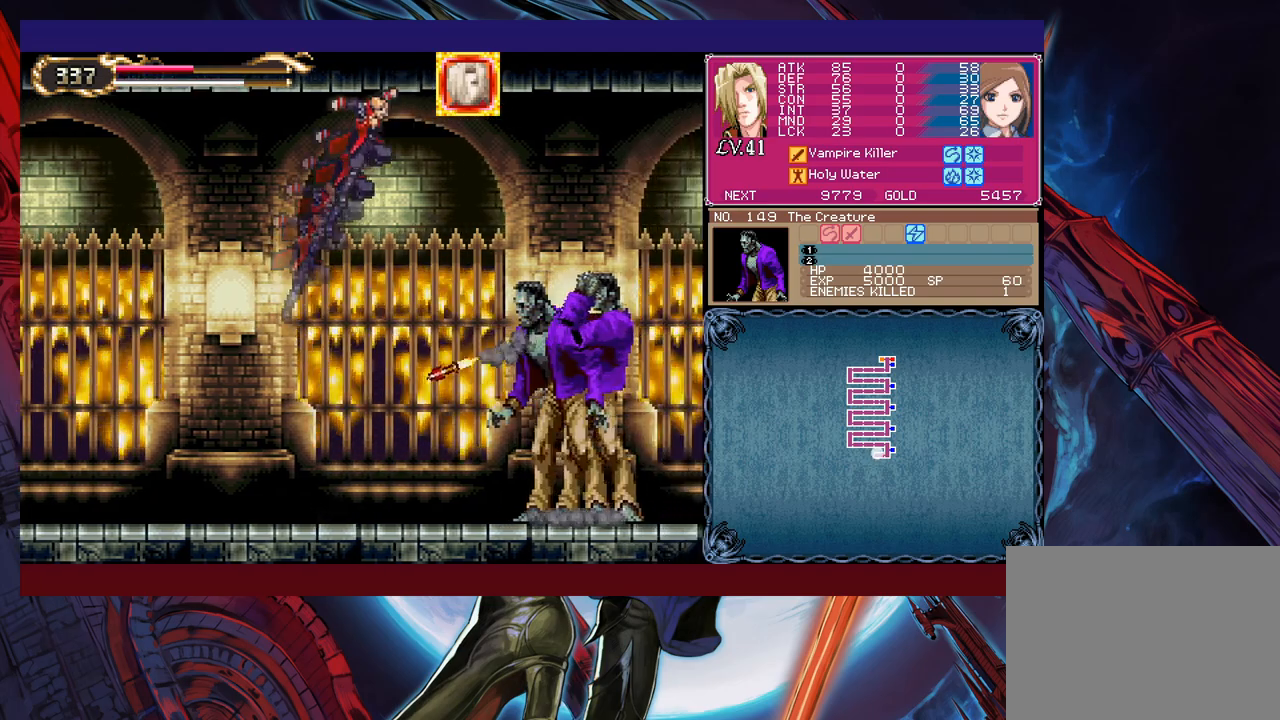
{"buttons": ["B", "Y"], "left_stick": "up-right", "events": [[33, "B", "up"], [33, "Y", "up"], [117, "B", "down"], [117, "Y", "down"], [183, "B", "up"], [183, "Y", "up"], [283, "B", "down"], [283, "Y", "down"], [367, "B", "up"], [367, "Y", "up"], [433, "B", "down"], [433, "Y", "down"]]}
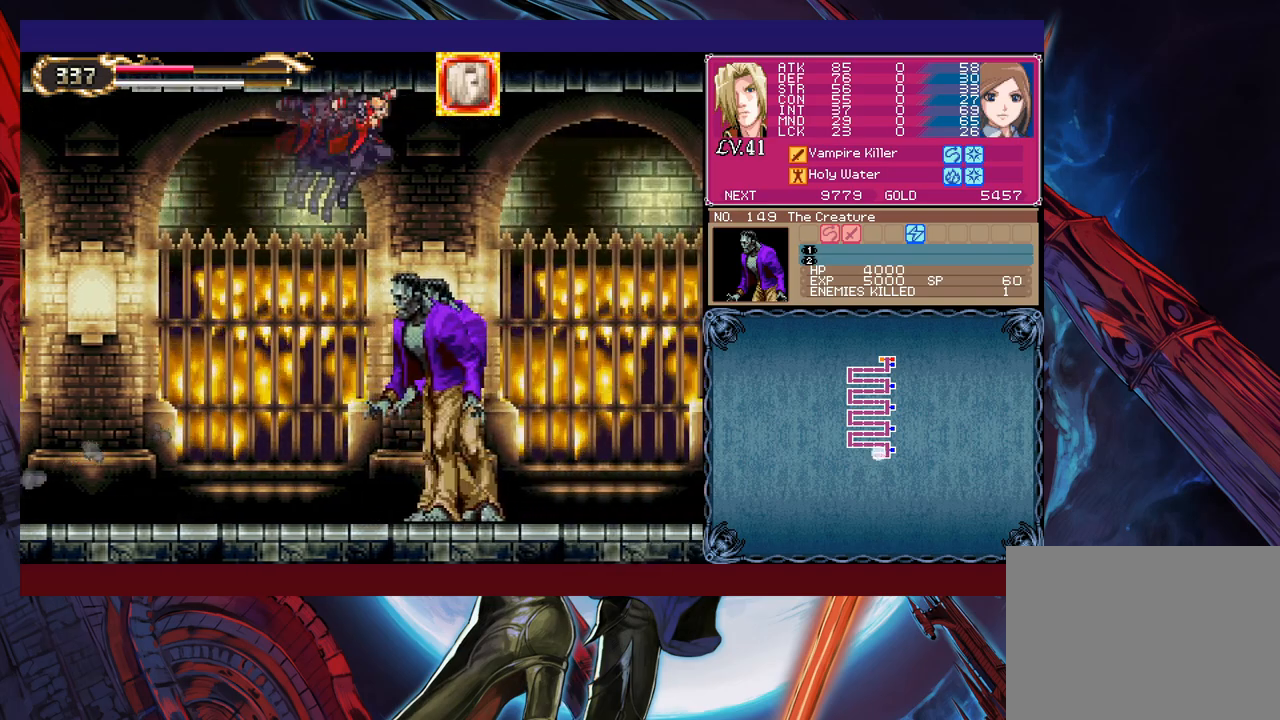
{"buttons": ["B", "Y"], "left_stick": "up-right", "events": [[17, "Y", "up"], [33, "B", "up"], [117, "B", "down"], [117, "Y", "down"], [183, "B", "up"], [183, "Y", "up"], [283, "B", "down"], [283, "Y", "down"], [333, "Y", "up"], [367, "B", "up"], [467, "B", "down"], [467, "Y", "down"]]}
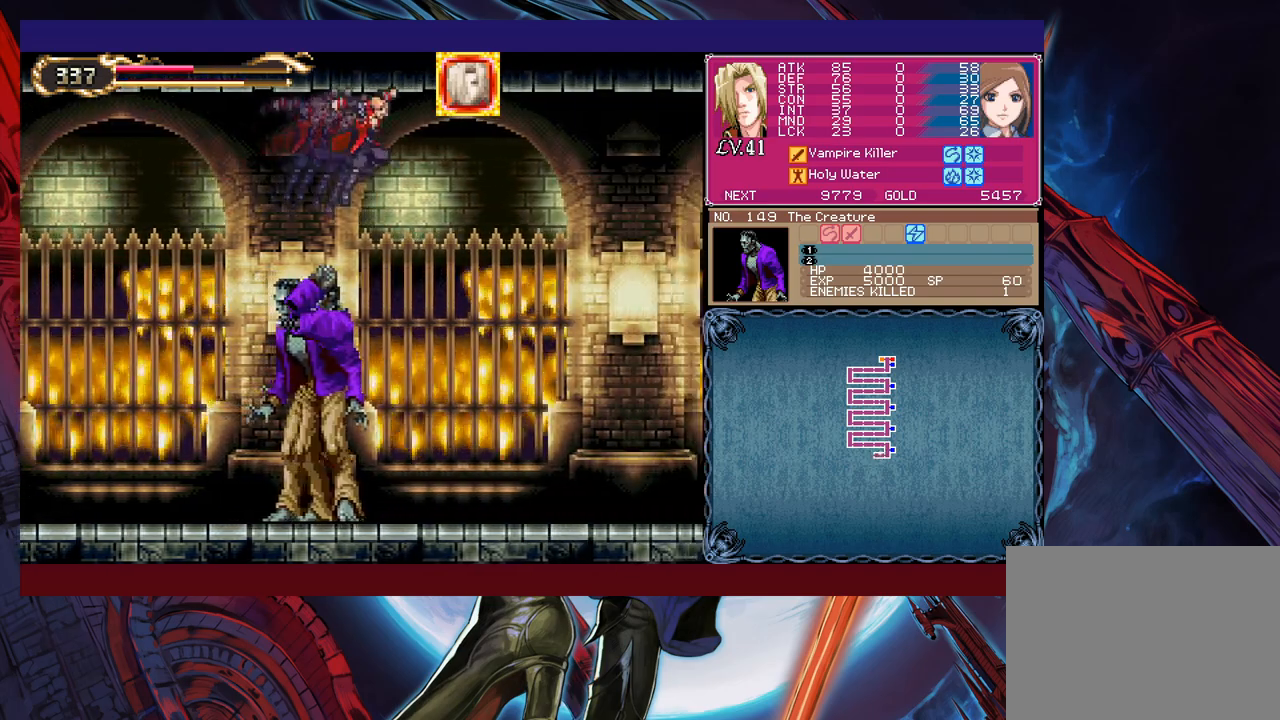
{"buttons": [], "left_stick": "up-right", "events": [[17, "B", "up"], [17, "Y", "up"], [133, "B", "down"], [133, "Y", "down"], [183, "B", "up"], [183, "Y", "up"], [233, "B", "down"], [233, "Y", "down"], [367, "B", "up"], [367, "Y", "up"]]}
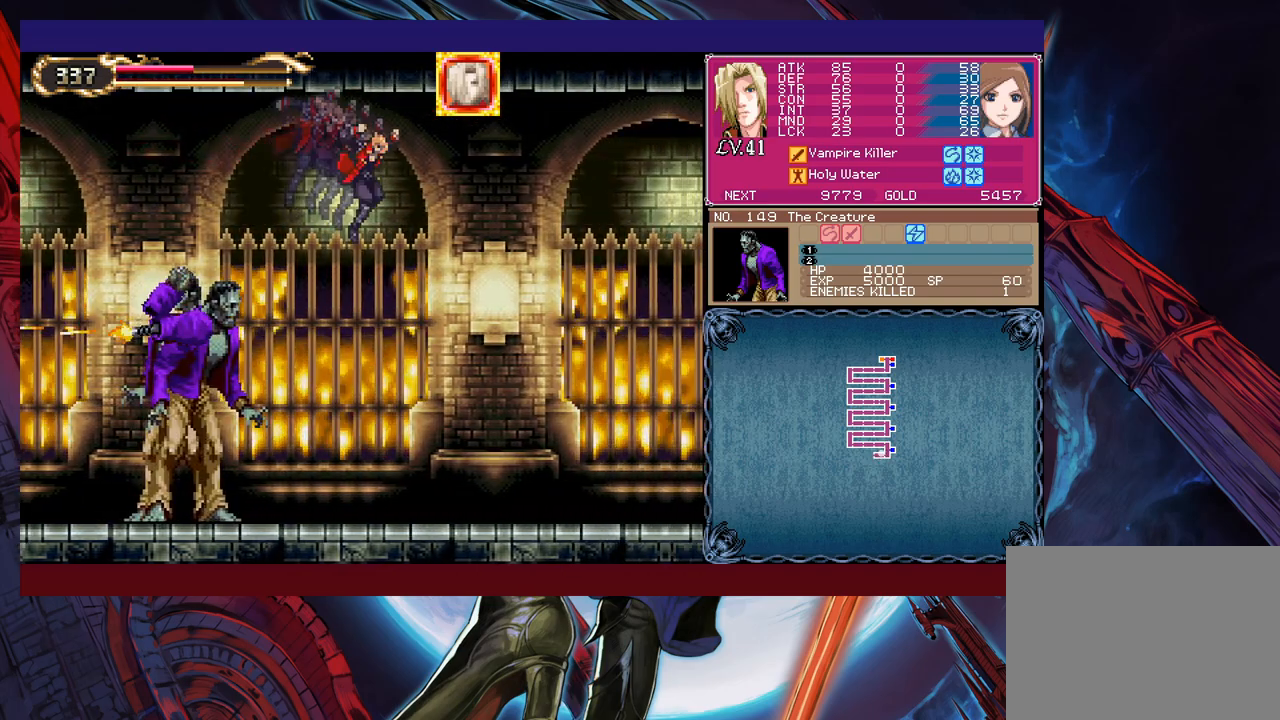
{"buttons": [], "left_stick": "center", "events": [[133, "left_stick", "up-left"], [217, "X", "down"], [233, "left_stick", "center"], [283, "X", "up"], [383, "X", "down"], [433, "X", "up"]]}
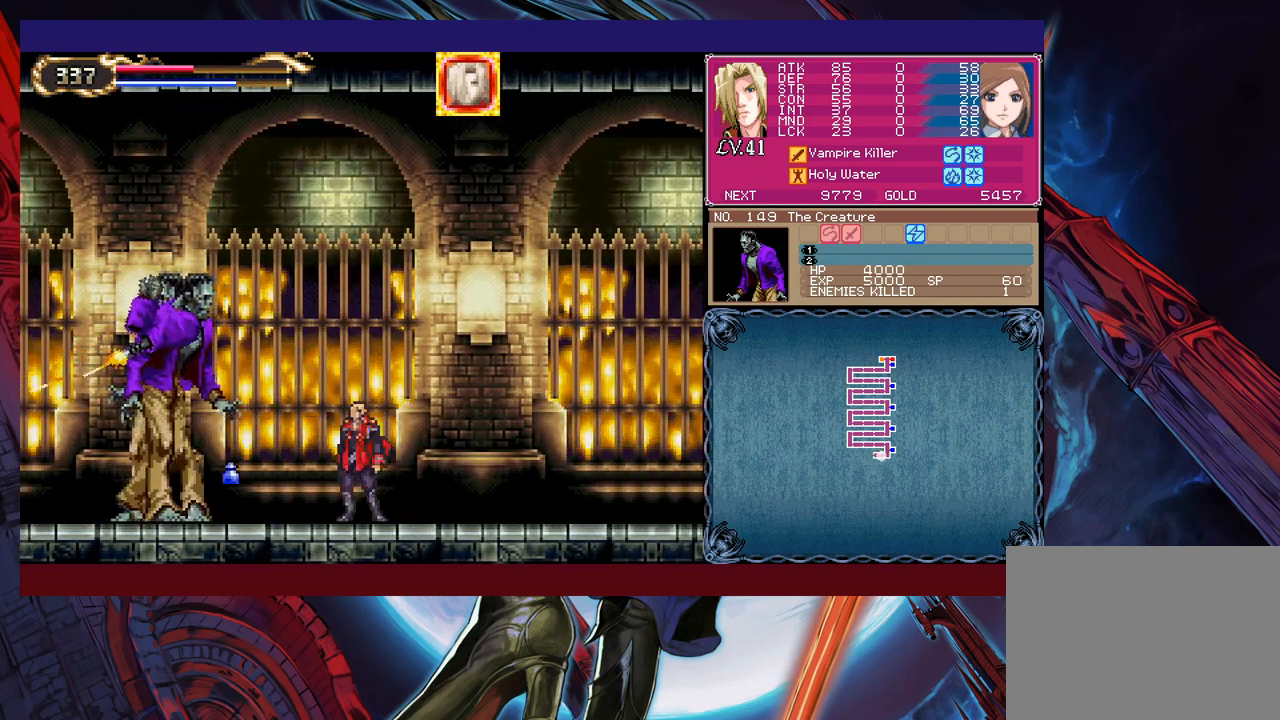
{"buttons": ["X"], "left_stick": "center", "events": [[17, "X", "down"], [83, "X", "up"], [167, "X", "down"], [233, "X", "up"], [283, "X", "down"], [383, "X", "up"], [433, "X", "down"]]}
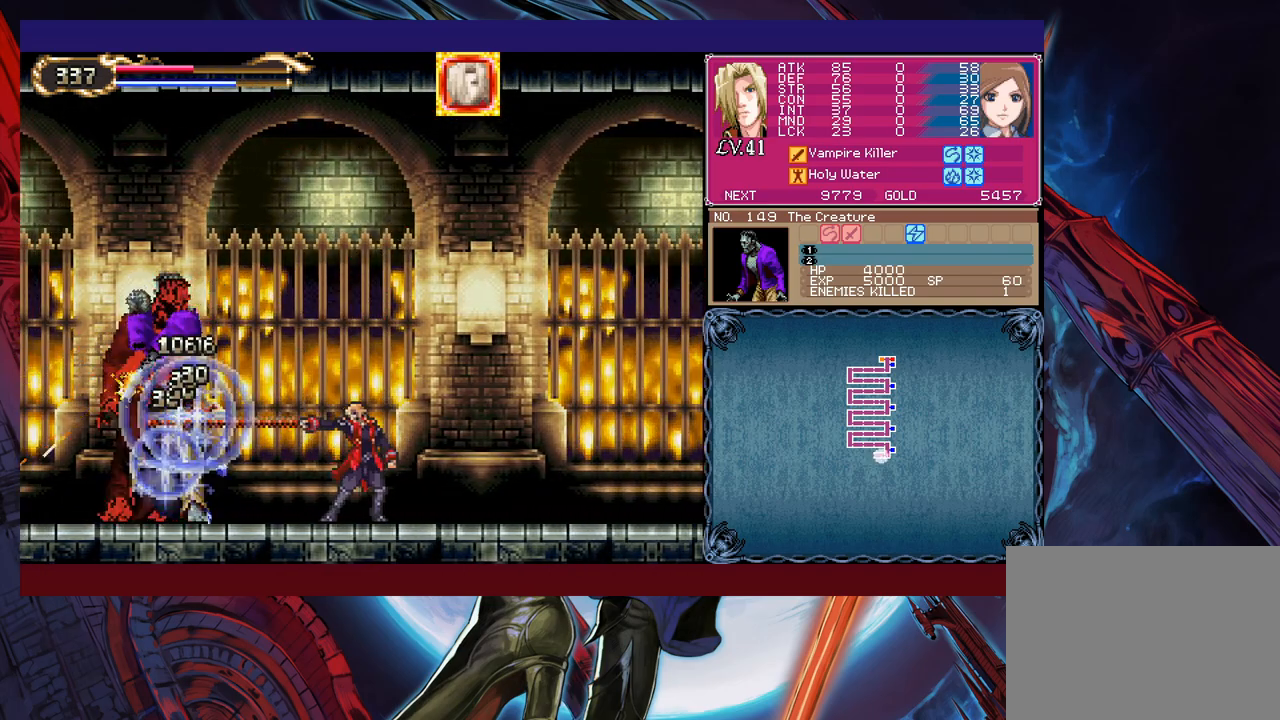
{"buttons": [], "left_stick": "center", "events": [[17, "X", "up"], [83, "X", "down"], [167, "X", "up"], [233, "X", "down"], [317, "X", "up"], [383, "X", "down"], [467, "X", "up"]]}
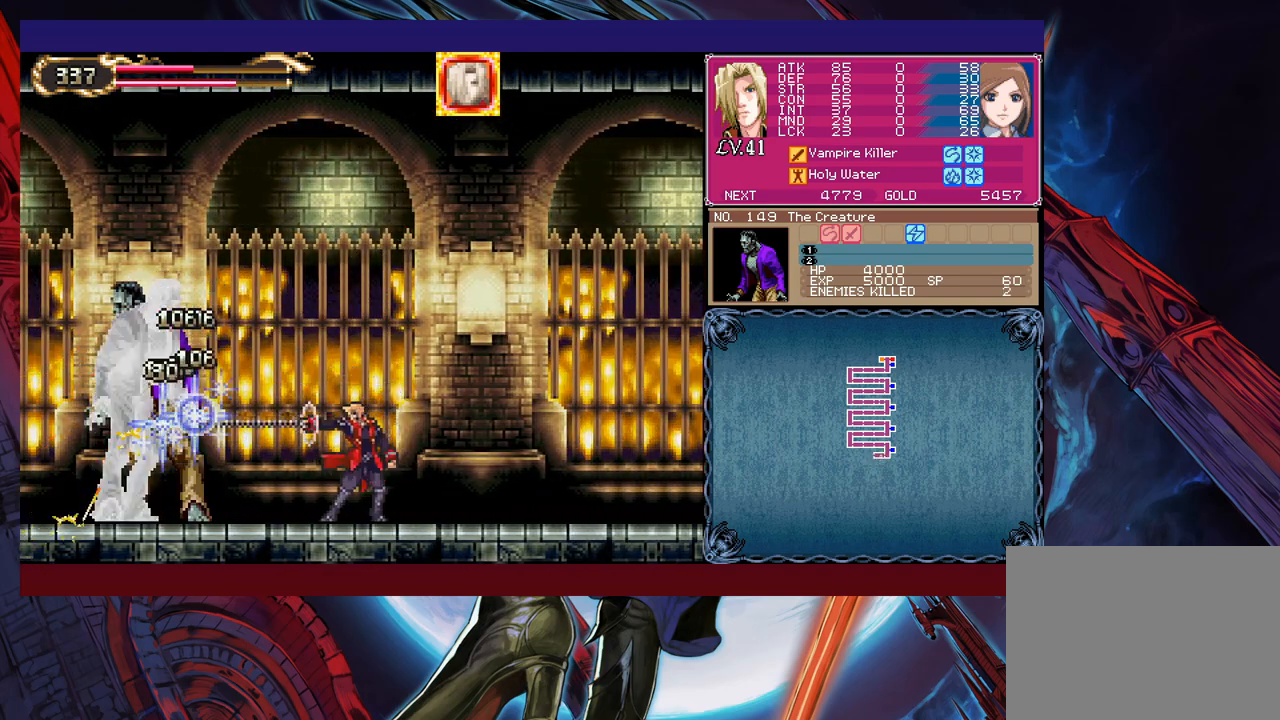
{"buttons": [], "left_stick": "center", "events": [[33, "X", "down"], [117, "X", "up"], [183, "X", "down"], [233, "X", "up"], [317, "X", "down"], [383, "X", "up"]]}
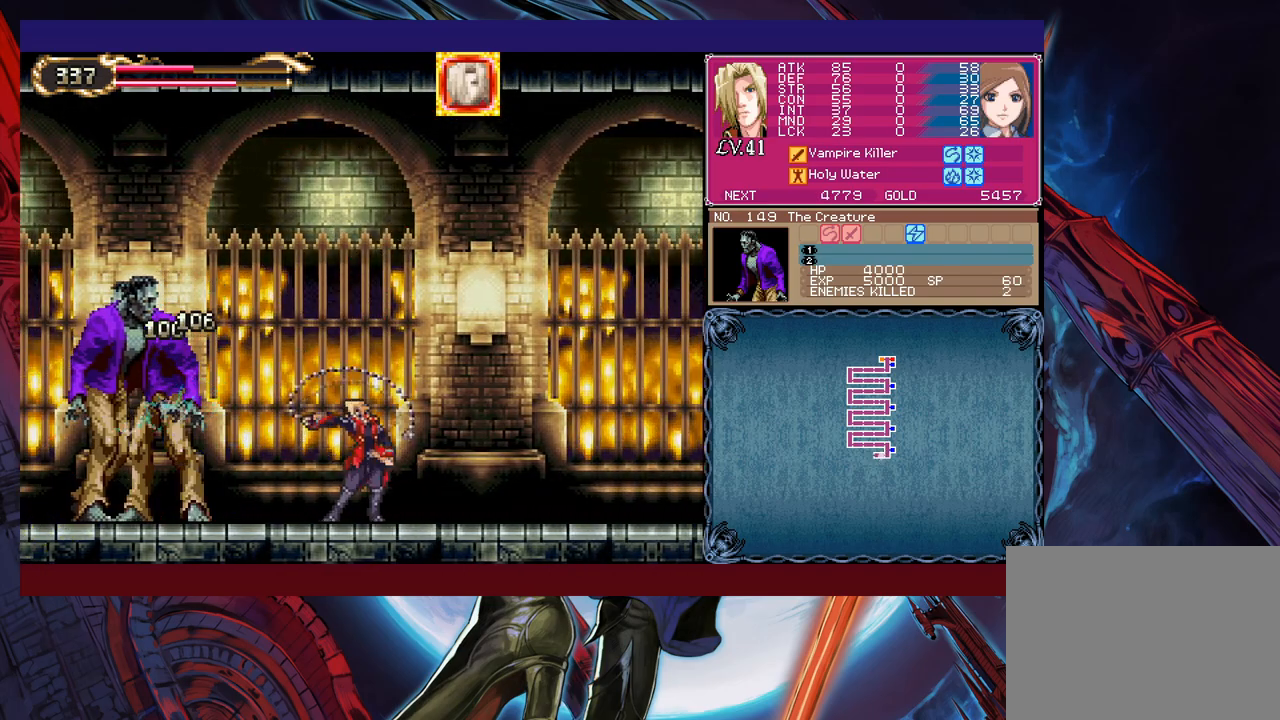
{"buttons": ["X"], "left_stick": "left", "events": [[233, "left_stick", "left"], [483, "X", "down"]]}
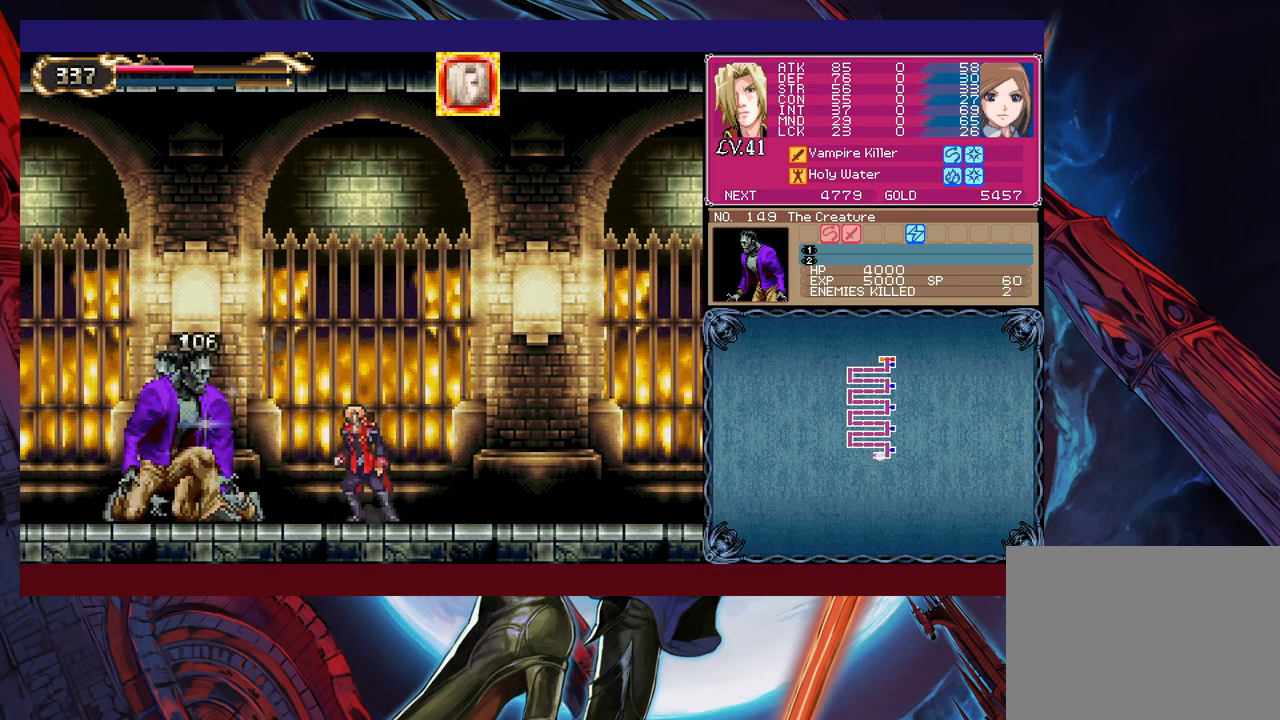
{"buttons": [], "left_stick": "center", "events": [[83, "X", "up"], [117, "left_stick", "center"]]}
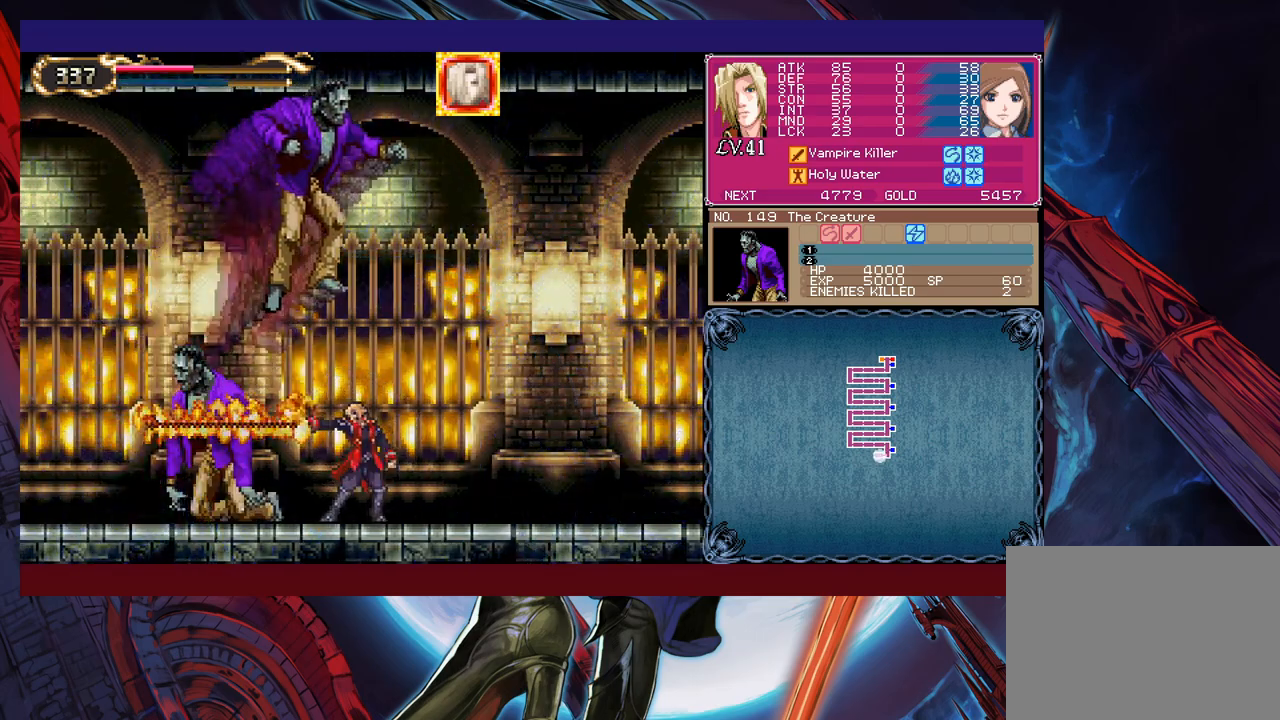
{"buttons": [], "left_stick": "right", "events": [[17, "left_stick", "right"]]}
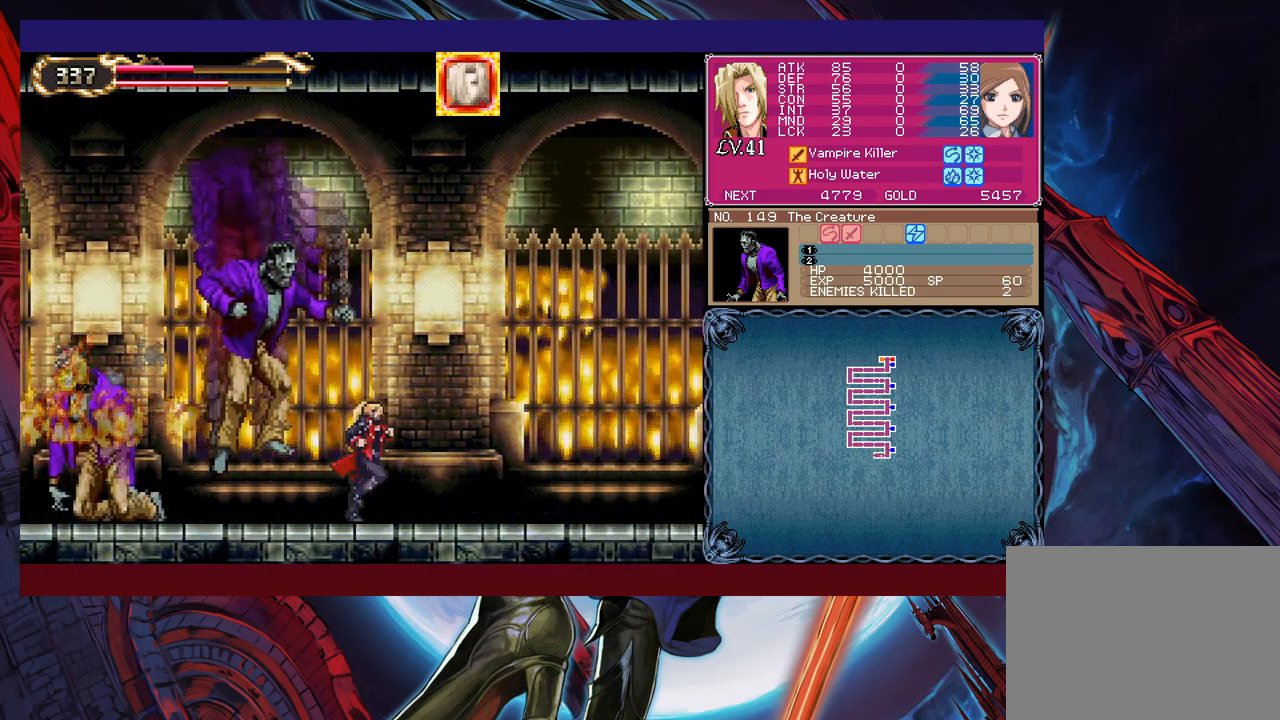
{"buttons": ["X"], "left_stick": "center", "events": [[333, "left_stick", "left"], [383, "X", "down"], [483, "left_stick", "center"]]}
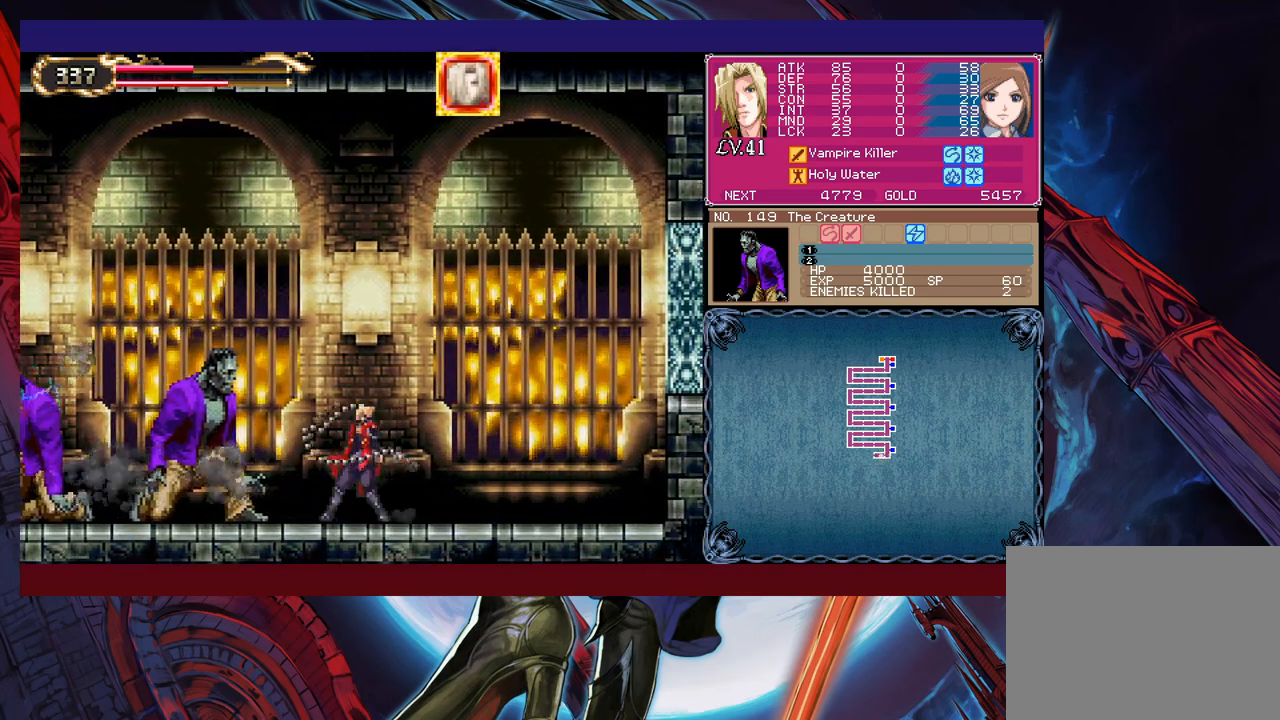
{"buttons": ["X"], "left_stick": "center", "events": [[17, "X", "up"], [233, "left_stick", "down"], [333, "X", "down"], [333, "left_stick", "left"], [383, "X", "up"], [467, "left_stick", "center"], [483, "X", "down"]]}
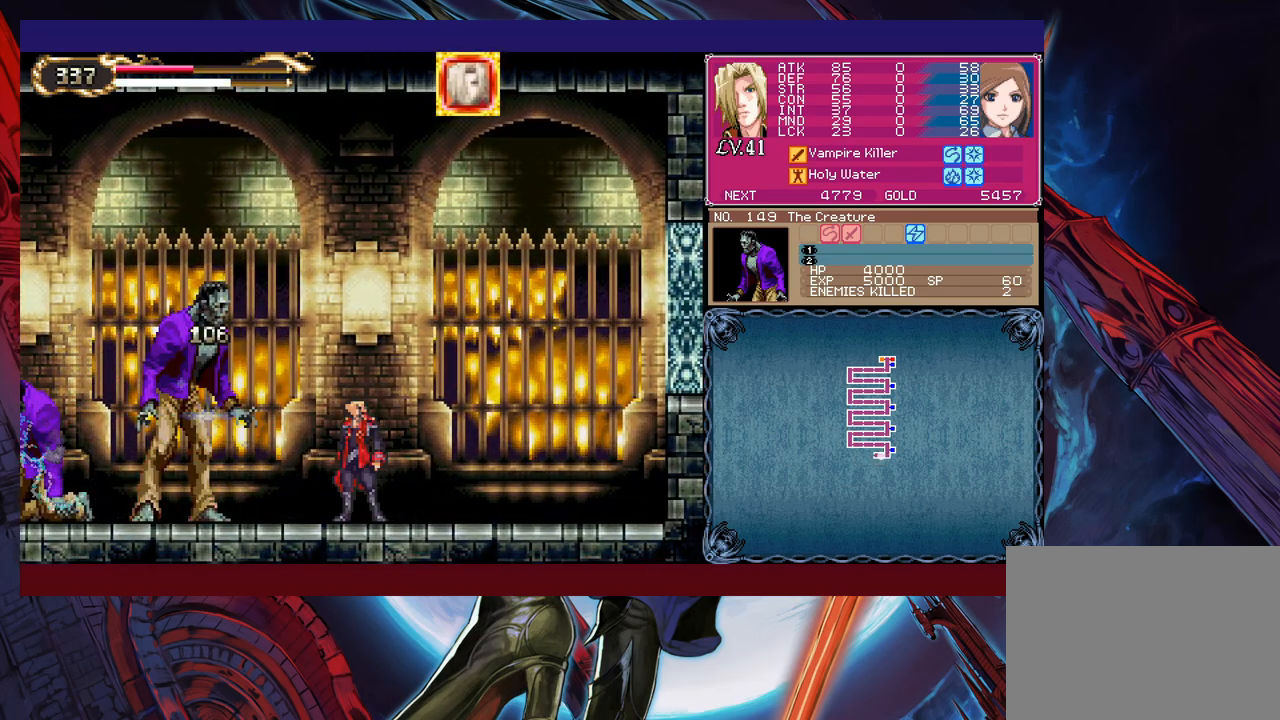
{"buttons": ["X"], "left_stick": "center", "events": [[33, "X", "up"], [117, "X", "down"], [217, "X", "up"], [483, "X", "down"]]}